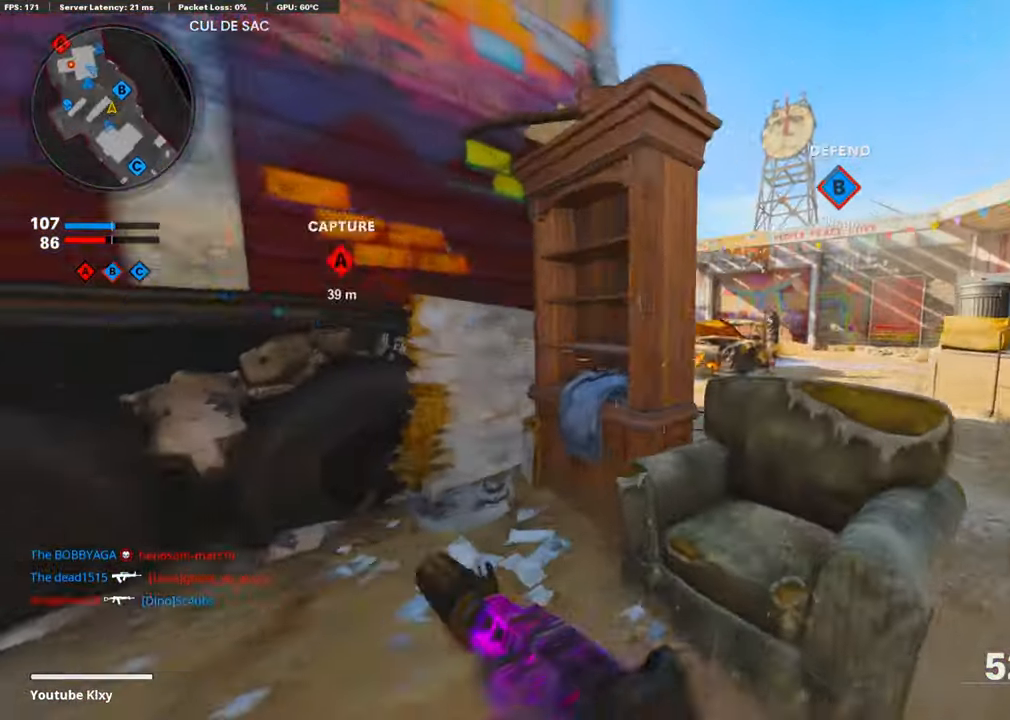
Gameplay with a controller (PlayStation layout); each line is a JSON object with the inputs held at the frame after it. "events" lists button and stick changes between this image and that frame as [ms after this image, input, new state], when the widget could be followed in between.
{"buttons": ["L1"], "left_stick": "center", "right_stick": "center", "events": [[17, "L3", "up"], [17, "right_stick", "up-left"], [67, "R3", "up"], [151, "R3", "down"], [167, "L1", "down"], [234, "right_stick", "center"], [251, "R3", "up"], [301, "left_stick", "left"], [485, "left_stick", "center"]]}
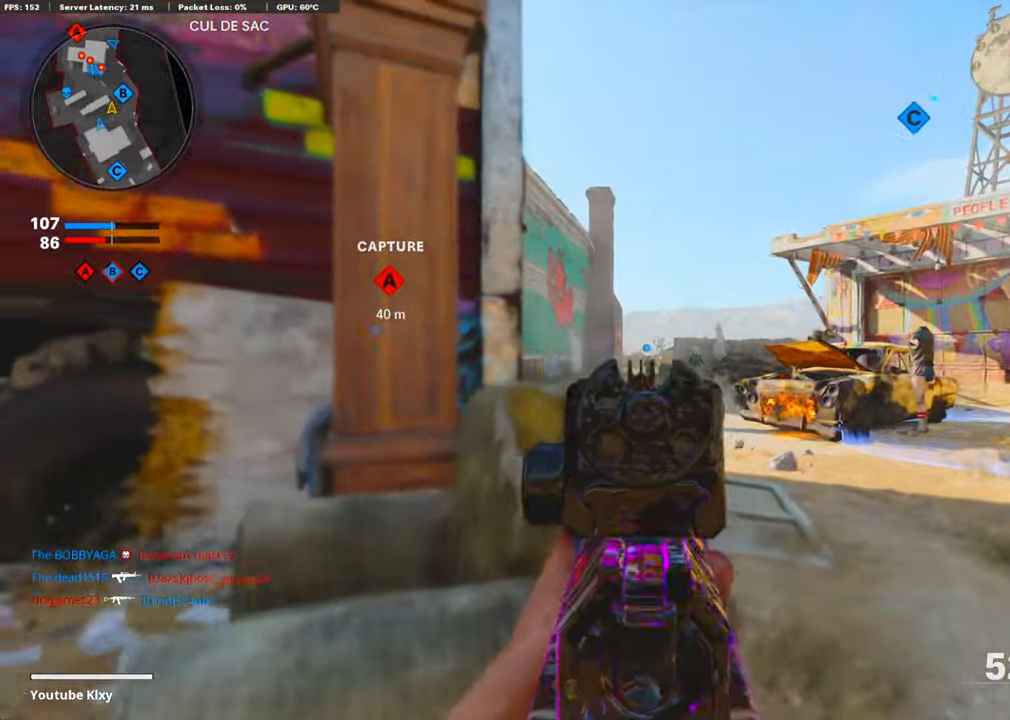
{"buttons": ["L3"], "left_stick": "up-right", "right_stick": "center", "events": [[17, "left_stick", "up-right"], [17, "right_stick", "down"], [50, "L1", "up"], [84, "right_stick", "center"], [134, "L3", "down"], [217, "TRIANGLE", "down"], [284, "TRIANGLE", "up"], [351, "TRIANGLE", "down"], [418, "TRIANGLE", "up"]]}
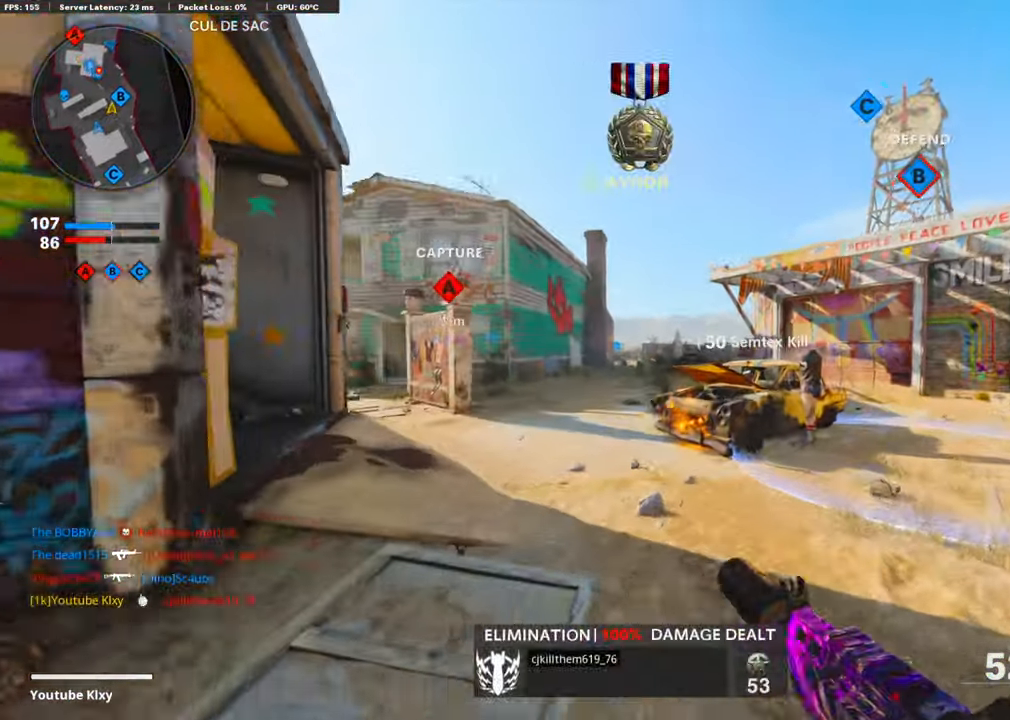
{"buttons": ["R3"], "left_stick": "up-right", "right_stick": "left", "events": [[101, "right_stick", "right"], [201, "right_stick", "center"], [251, "L3", "up"], [251, "right_stick", "left"], [318, "R3", "down"]]}
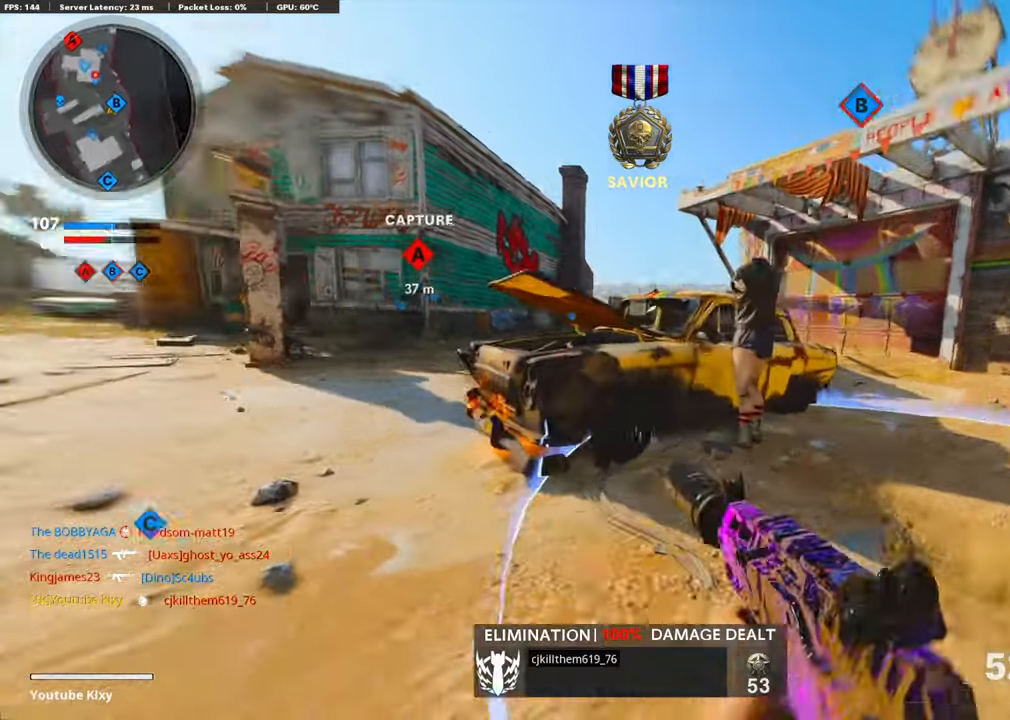
{"buttons": [], "left_stick": "right", "right_stick": "center", "events": [[33, "R3", "up"], [133, "CROSS", "down"], [200, "left_stick", "right"], [200, "right_stick", "center"], [267, "TRIANGLE", "down"], [300, "CROSS", "up"], [334, "TRIANGLE", "up"], [417, "TRIANGLE", "down"], [484, "TRIANGLE", "up"]]}
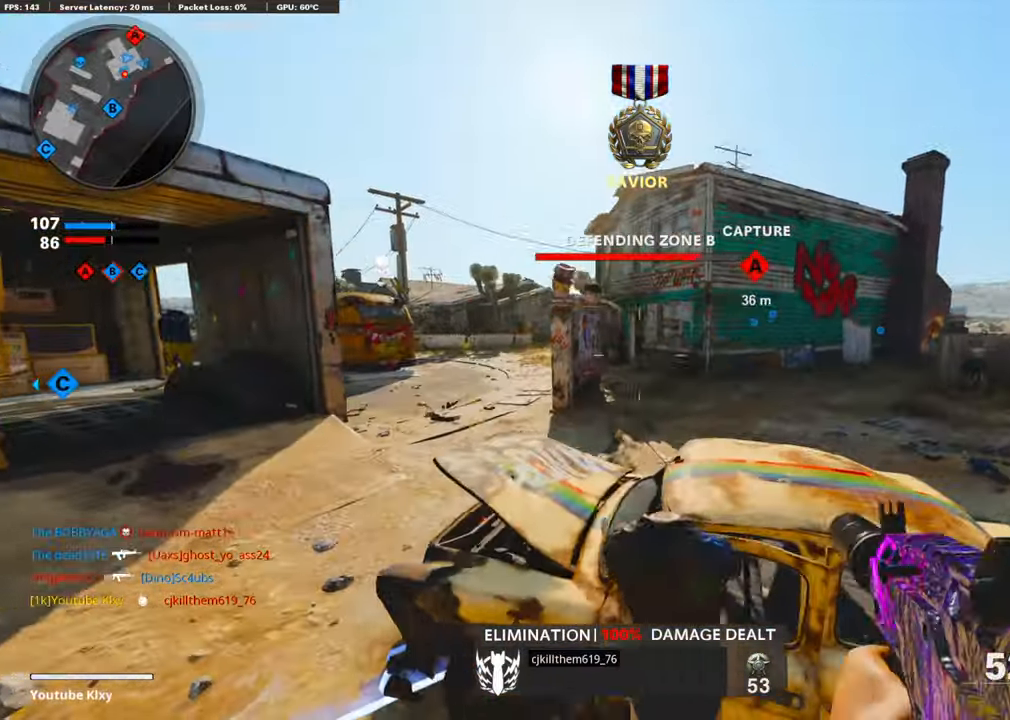
{"buttons": ["TRIANGLE"], "left_stick": "right", "right_stick": "center", "events": [[66, "TRIANGLE", "down"], [150, "TRIANGLE", "up"], [183, "left_stick", "up-right"], [200, "TRIANGLE", "down"], [267, "L3", "down"], [267, "TRIANGLE", "up"], [367, "L3", "up"], [367, "TRIANGLE", "down"], [434, "TRIANGLE", "up"], [434, "left_stick", "right"], [501, "TRIANGLE", "down"]]}
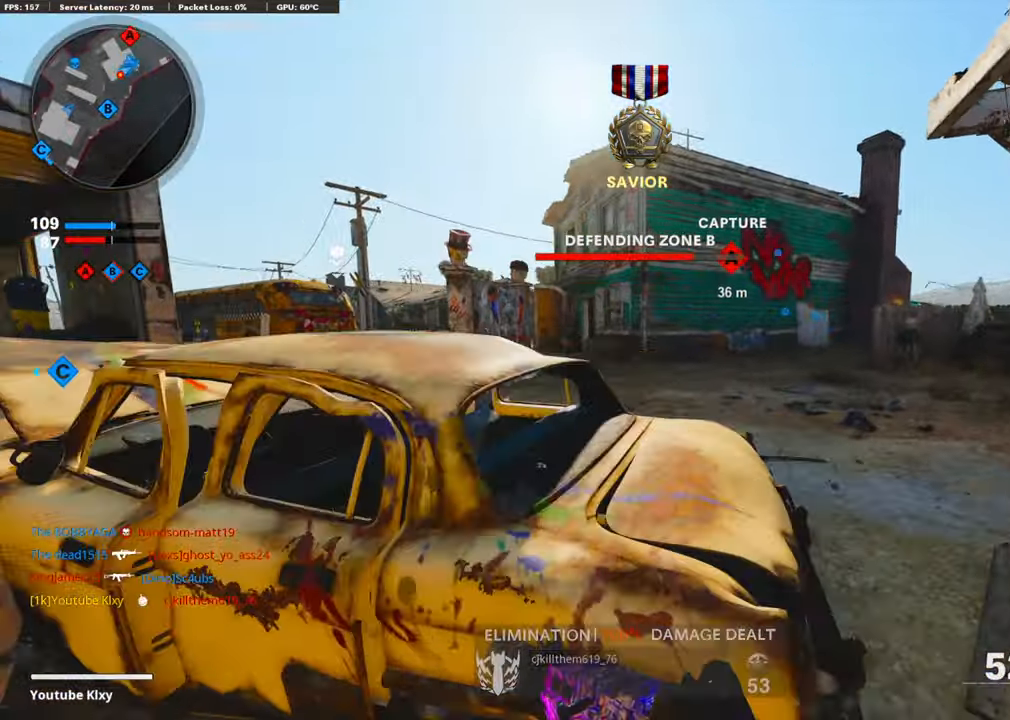
{"buttons": [], "left_stick": "up-right", "right_stick": "center", "events": [[66, "L3", "down"], [66, "TRIANGLE", "up"], [66, "left_stick", "up-right"], [200, "TRIANGLE", "down"], [300, "TRIANGLE", "up"], [334, "L3", "up"], [334, "TRIANGLE", "down"], [417, "TRIANGLE", "up"]]}
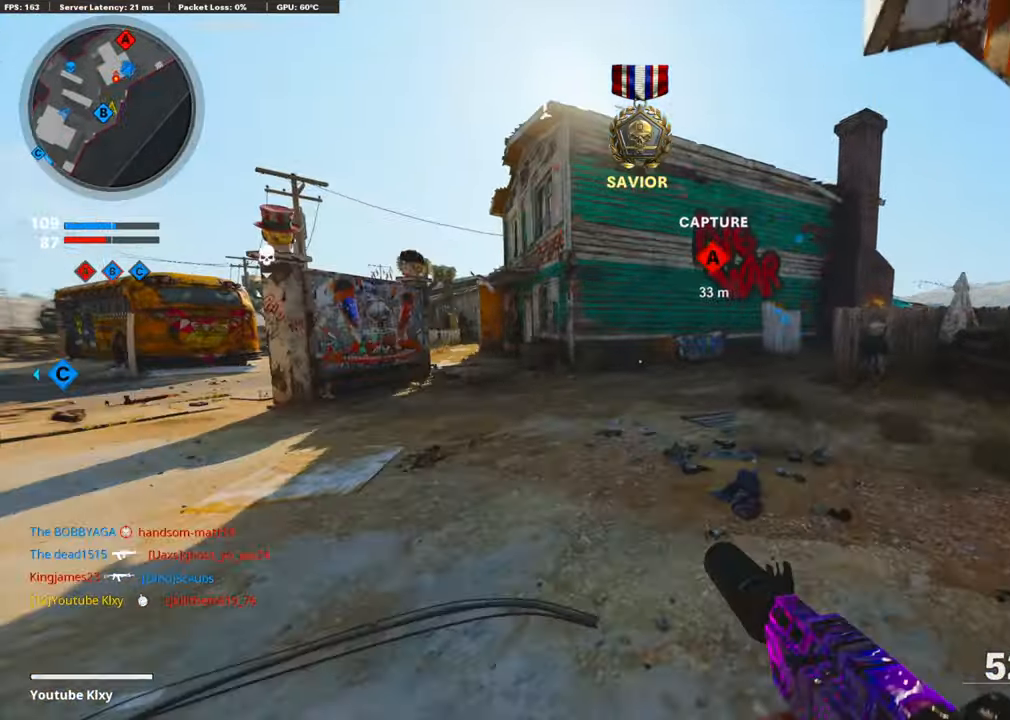
{"buttons": ["TOUCHPAD"], "left_stick": "up", "right_stick": "center", "events": [[66, "left_stick", "up"], [100, "TOUCHPAD", "down"], [217, "TOUCHPAD", "up"], [467, "TOUCHPAD", "down"]]}
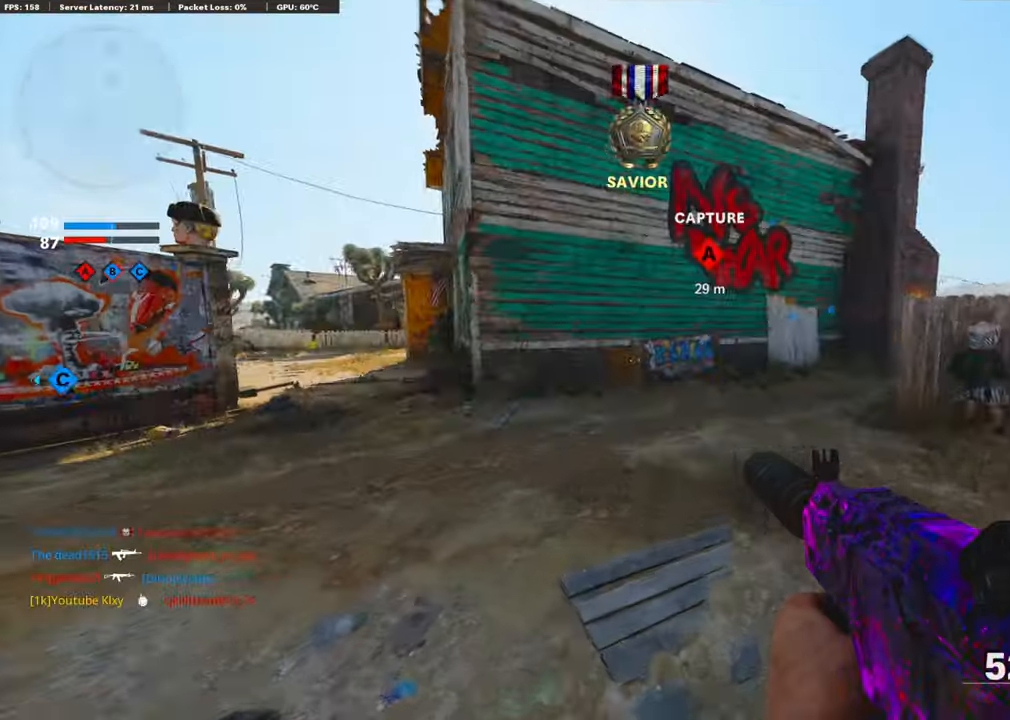
{"buttons": [], "left_stick": "center", "right_stick": "center", "events": [[16, "right_stick", "left"], [83, "TOUCHPAD", "up"], [150, "CROSS", "down"], [167, "right_stick", "center"], [284, "CROSS", "up"], [334, "left_stick", "up-right"], [434, "left_stick", "center"]]}
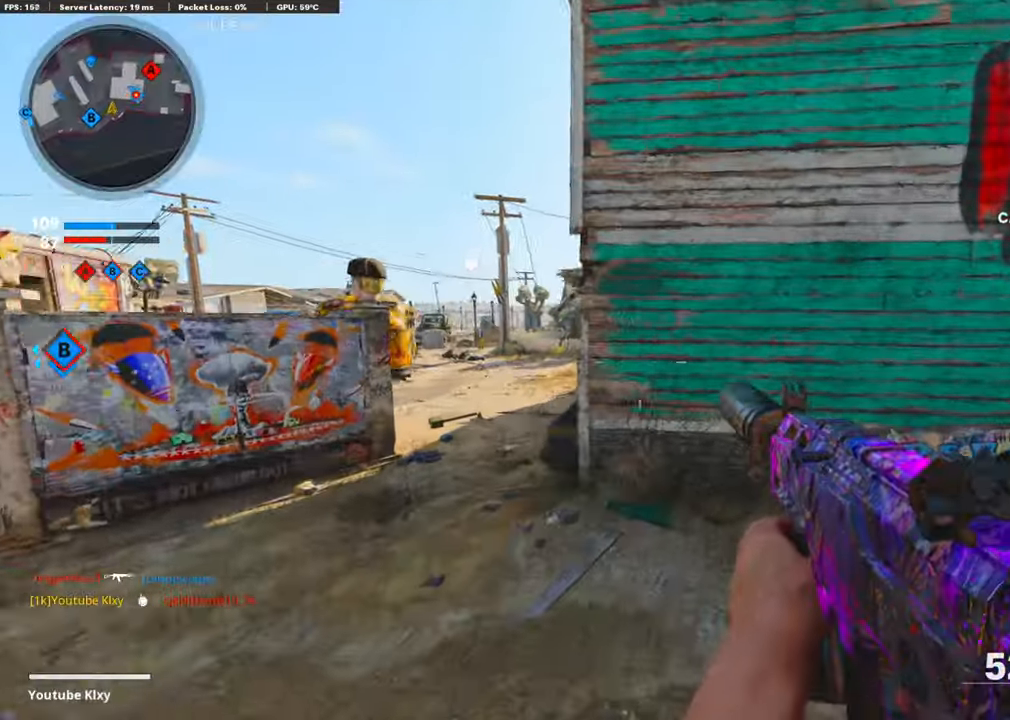
{"buttons": ["TRIANGLE", "L3"], "left_stick": "up", "right_stick": "center", "events": [[66, "left_stick", "up-right"], [117, "right_stick", "right"], [217, "L3", "down"], [317, "left_stick", "up"], [367, "right_stick", "center"], [417, "TRIANGLE", "down"]]}
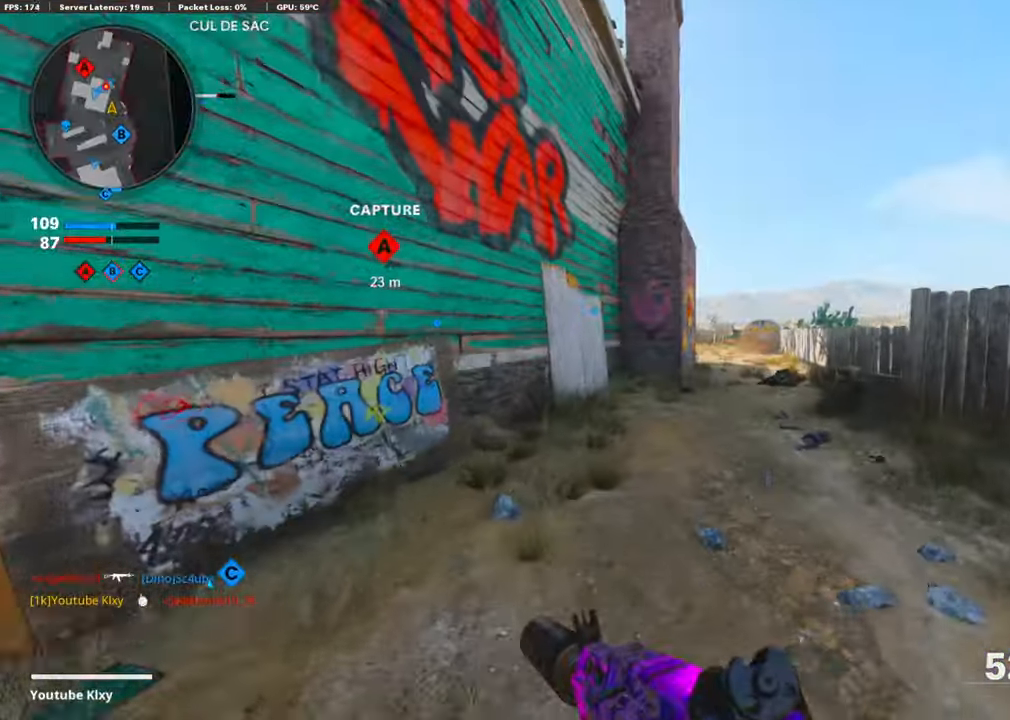
{"buttons": ["TRIANGLE"], "left_stick": "up-right", "right_stick": "center", "events": [[17, "TRIANGLE", "up"], [67, "TRIANGLE", "down"], [167, "L3", "up"], [167, "TRIANGLE", "up"], [217, "left_stick", "up-right"], [417, "TRIANGLE", "down"]]}
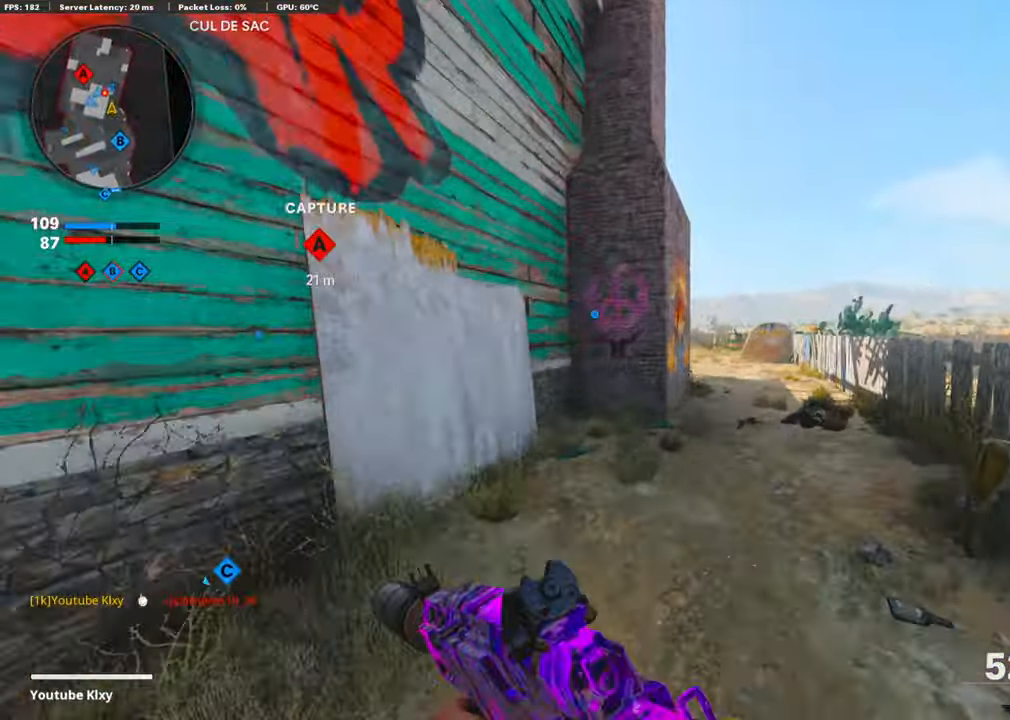
{"buttons": [], "left_stick": "up-right", "right_stick": "center", "events": [[17, "TRIANGLE", "up"], [83, "TRIANGLE", "down"], [184, "TRIANGLE", "up"], [217, "L3", "down"], [434, "L3", "up"]]}
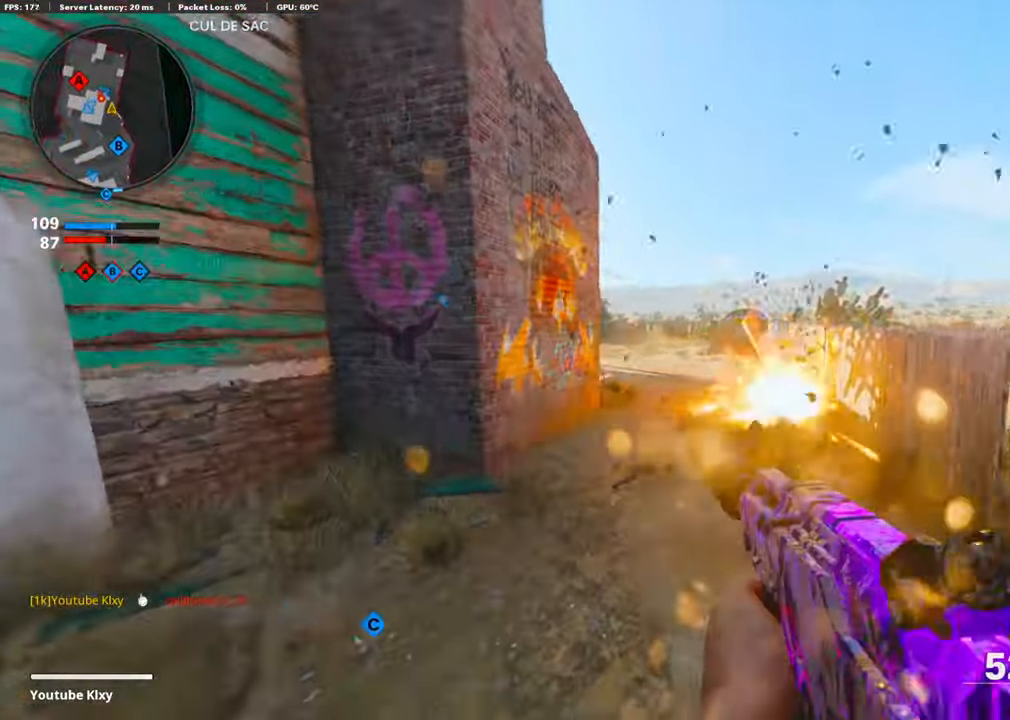
{"buttons": ["L1"], "left_stick": "up-right", "right_stick": "left", "events": [[83, "right_stick", "left"], [217, "R3", "down"], [334, "R3", "up"], [417, "R3", "down"], [467, "L1", "down"], [484, "R3", "up"]]}
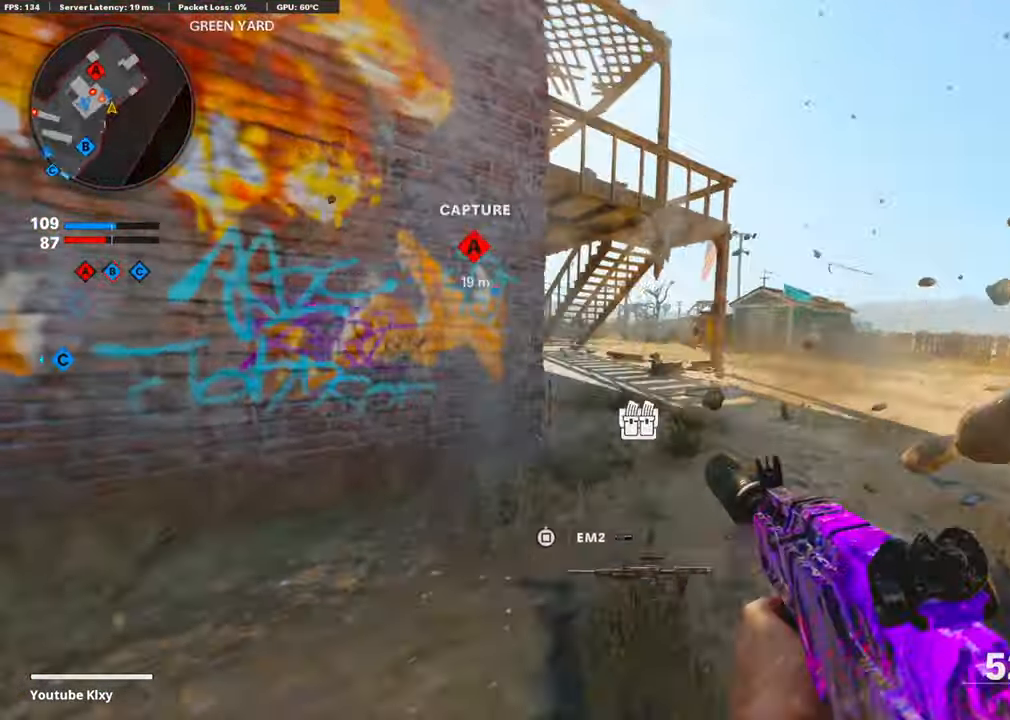
{"buttons": ["L1", "R1"], "left_stick": "right", "right_stick": "left", "events": [[67, "right_stick", "center"], [133, "left_stick", "up-left"], [184, "left_stick", "left"], [200, "right_stick", "up-left"], [334, "left_stick", "center"], [384, "left_stick", "right"], [384, "right_stick", "left"], [433, "R1", "down"]]}
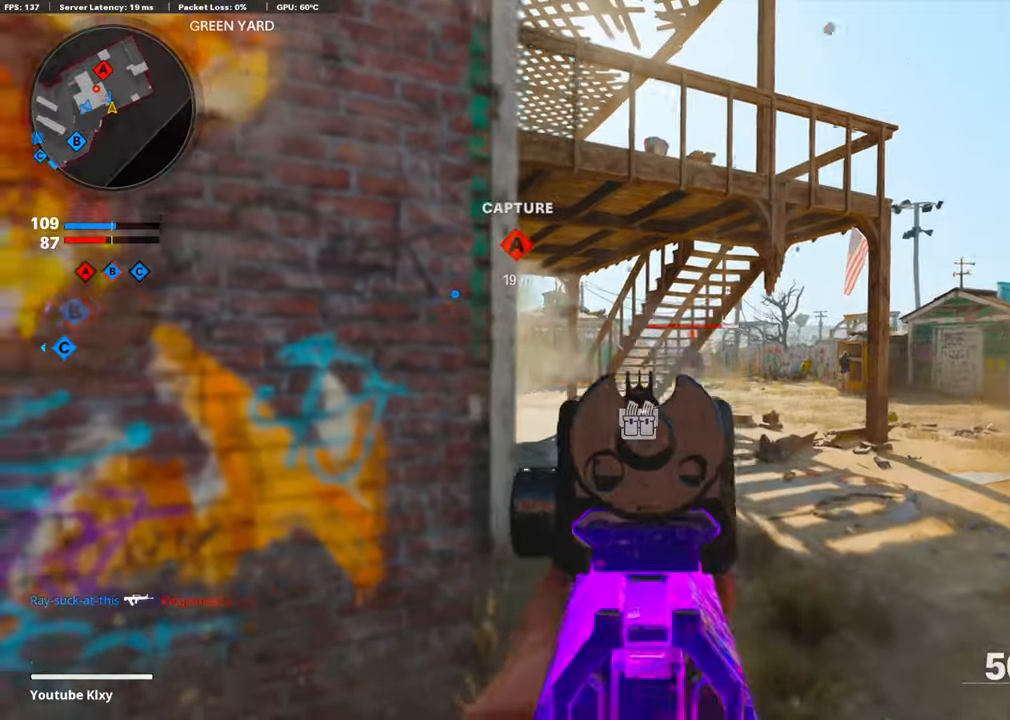
{"buttons": ["L1", "R1"], "left_stick": "left", "right_stick": "center", "events": [[17, "right_stick", "center"], [84, "right_stick", "right"], [217, "right_stick", "center"], [267, "left_stick", "up-right"], [334, "right_stick", "left"], [484, "left_stick", "left"], [501, "right_stick", "center"]]}
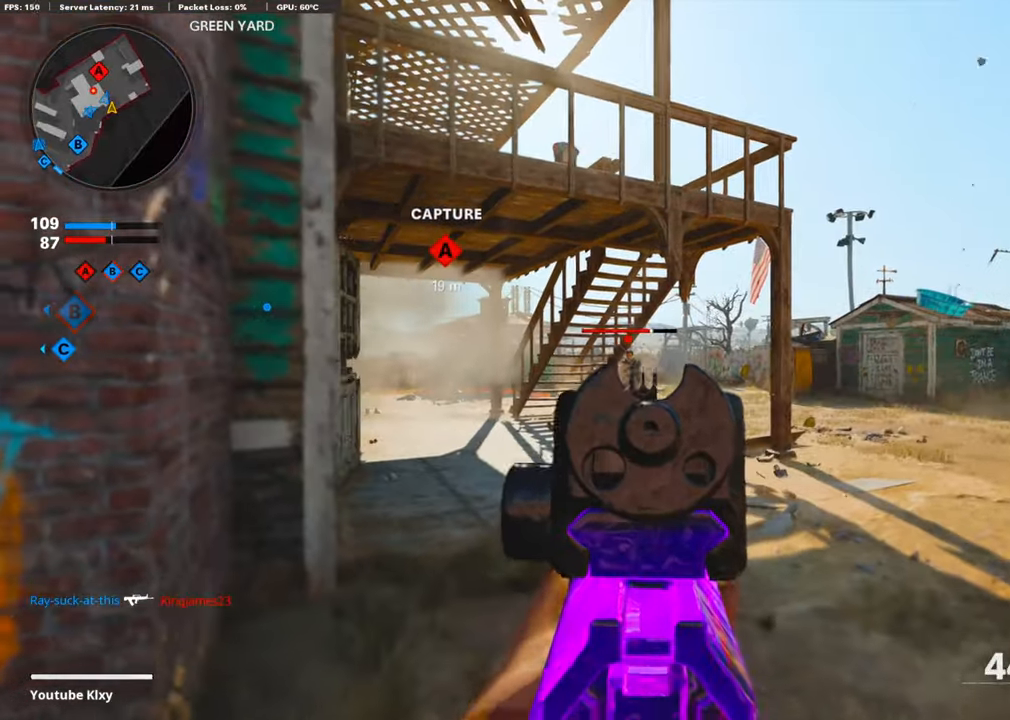
{"buttons": ["L1", "R1"], "left_stick": "up-right", "right_stick": "down", "events": [[50, "right_stick", "left"], [134, "right_stick", "center"], [184, "left_stick", "up-right"], [368, "right_stick", "down"]]}
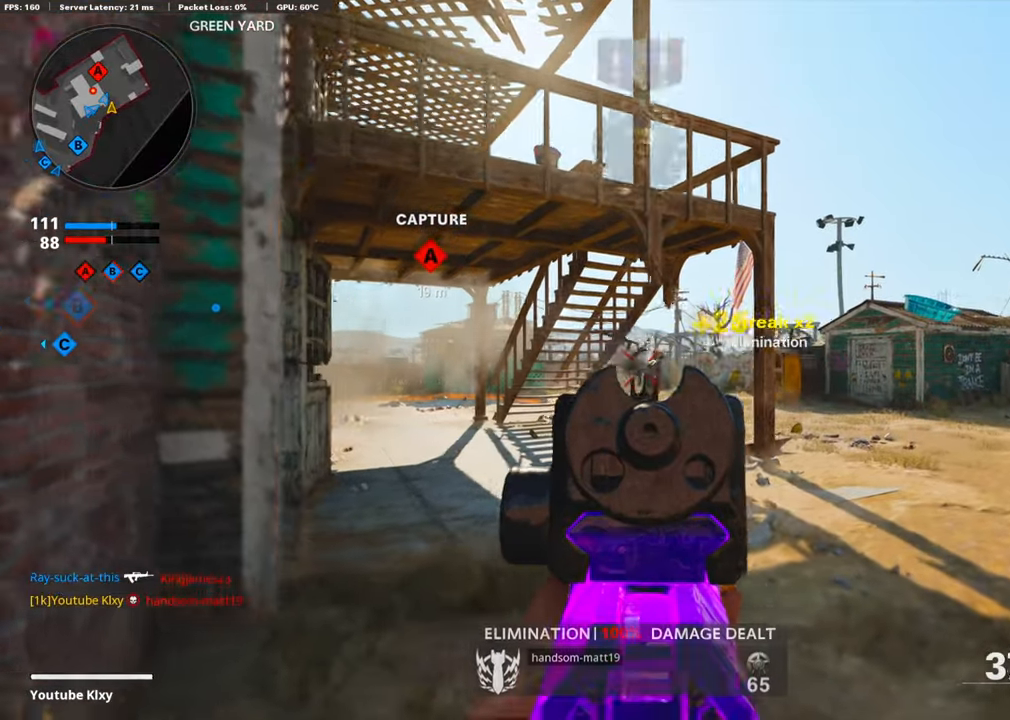
{"buttons": [], "left_stick": "up", "right_stick": "center", "events": [[67, "right_stick", "center"], [100, "left_stick", "up-left"], [117, "L1", "up"], [167, "SQUARE", "down"], [217, "R1", "up"], [251, "L3", "down"], [251, "SQUARE", "up"], [251, "right_stick", "left"], [317, "left_stick", "up"], [401, "L3", "up"], [401, "right_stick", "center"]]}
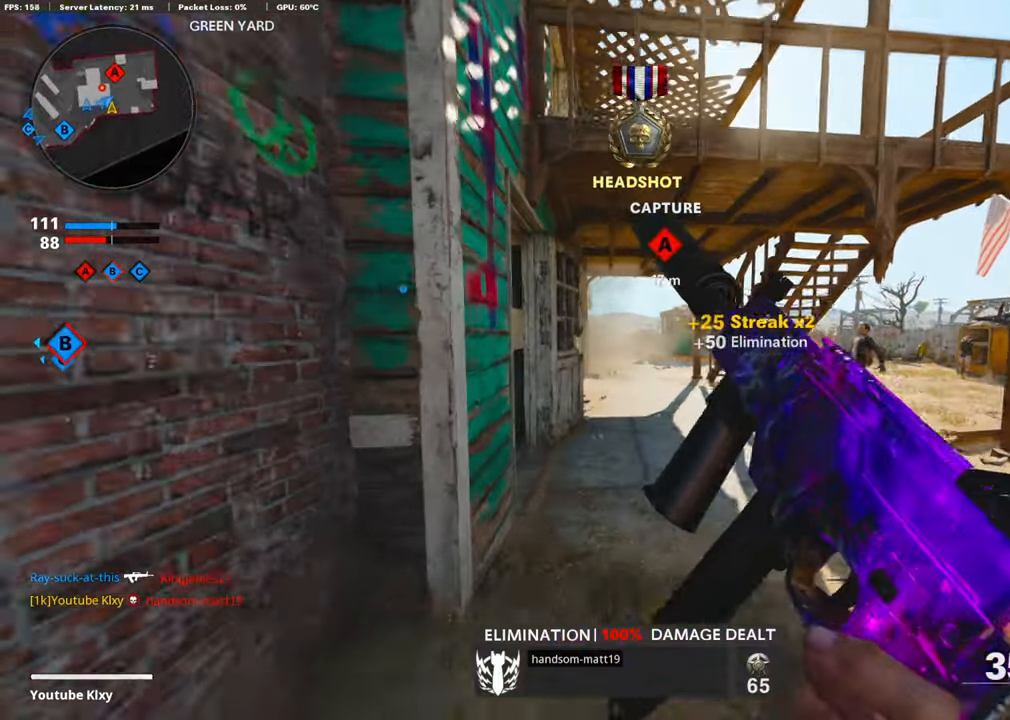
{"buttons": [], "left_stick": "up-left", "right_stick": "left", "events": [[67, "right_stick", "down-left"], [150, "right_stick", "center"], [234, "right_stick", "left"], [384, "left_stick", "up-left"]]}
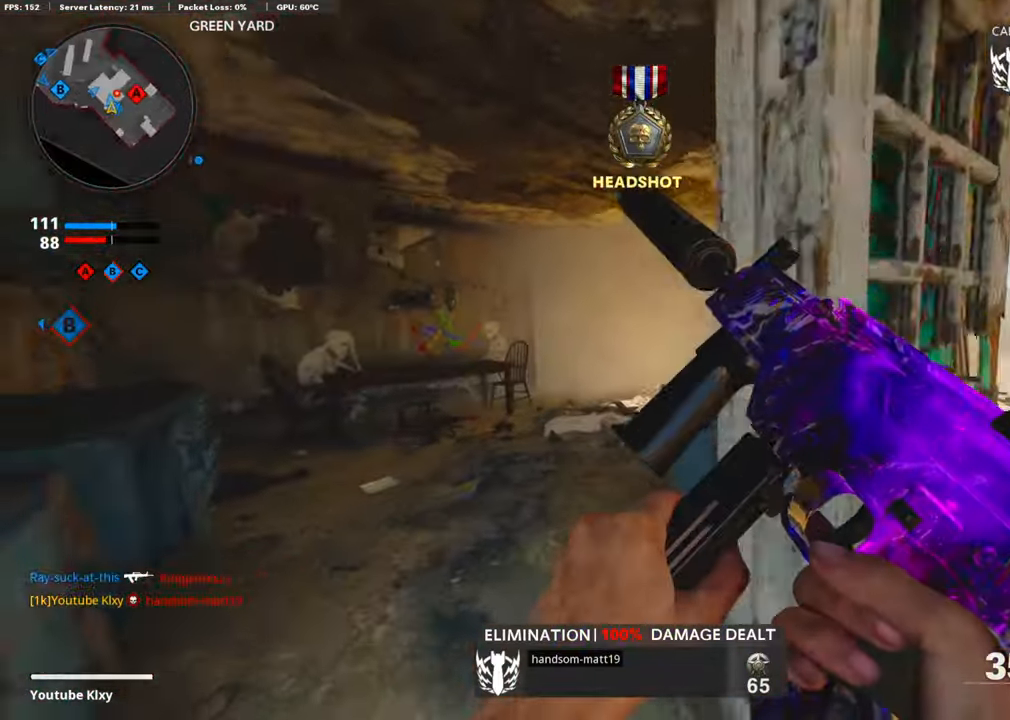
{"buttons": [], "left_stick": "up", "right_stick": "center", "events": [[17, "right_stick", "center"], [201, "right_stick", "right"], [234, "left_stick", "up"], [334, "right_stick", "center"]]}
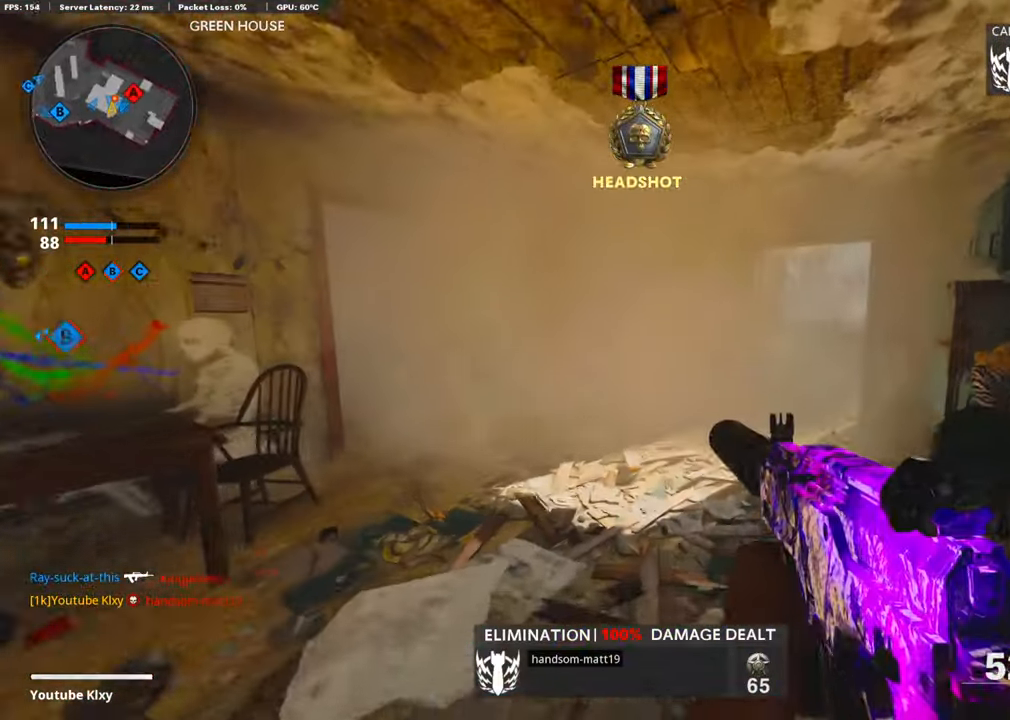
{"buttons": [], "left_stick": "up", "right_stick": "right", "events": [[201, "right_stick", "right"]]}
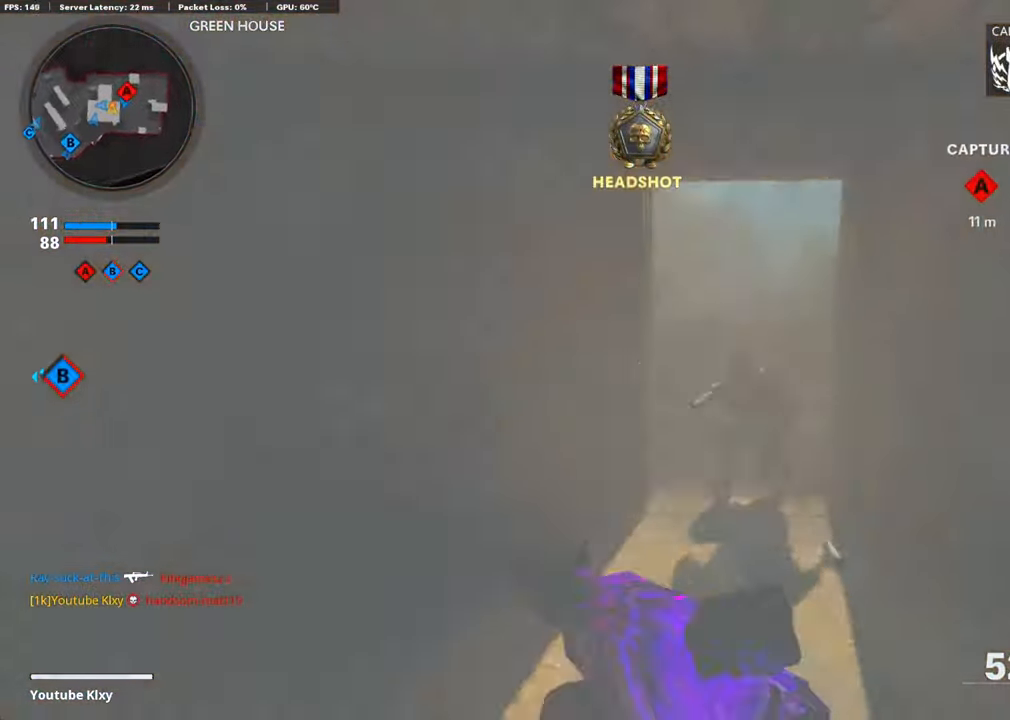
{"buttons": ["R1"], "left_stick": "down", "right_stick": "down-right", "events": [[134, "left_stick", "right"], [201, "right_stick", "down"], [234, "left_stick", "down"], [267, "right_stick", "down-left"], [334, "R1", "down"], [367, "CROSS", "down"], [418, "right_stick", "down"], [501, "CROSS", "up"], [501, "right_stick", "down-right"]]}
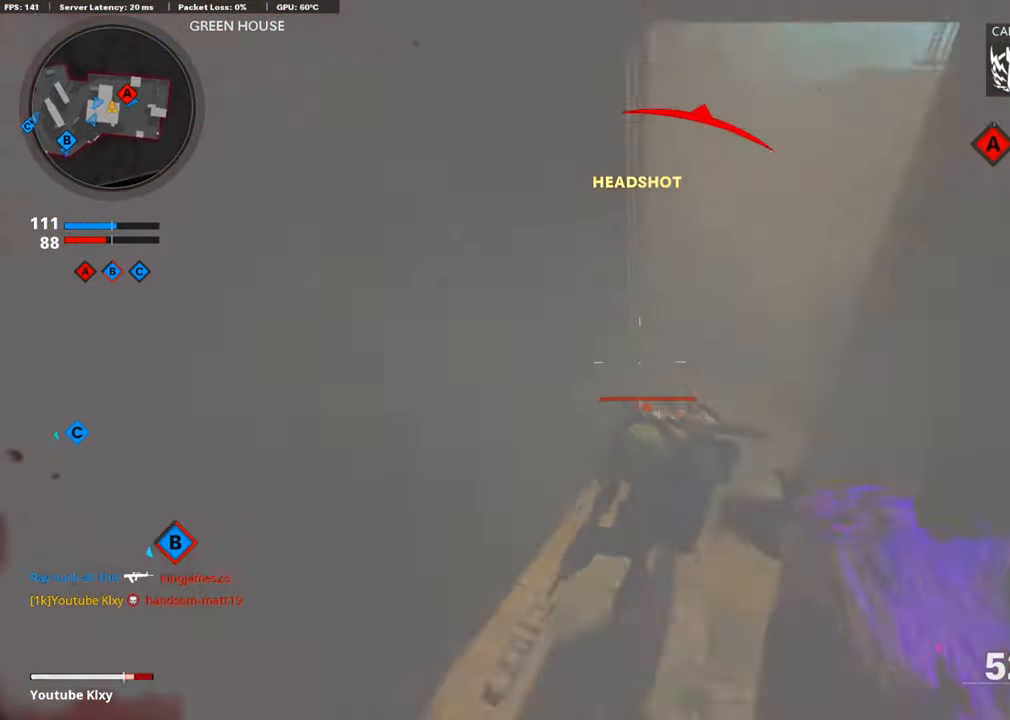
{"buttons": ["R1"], "left_stick": "down-left", "right_stick": "up", "events": [[17, "right_stick", "right"], [134, "right_stick", "down"], [200, "right_stick", "left"], [334, "right_stick", "up-right"], [468, "right_stick", "up"], [484, "left_stick", "down-left"]]}
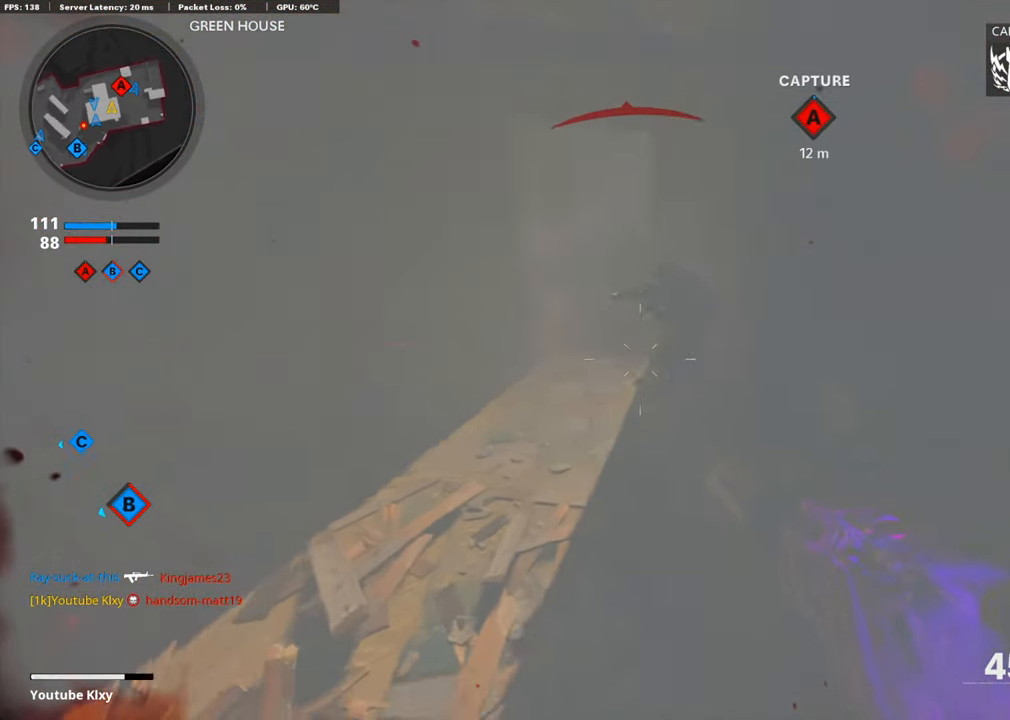
{"buttons": ["L1", "R1"], "left_stick": "down-left", "right_stick": "down-right", "events": [[100, "CROSS", "down"], [100, "L1", "down"], [150, "right_stick", "center"], [217, "CROSS", "up"], [284, "right_stick", "right"], [351, "right_stick", "down-right"]]}
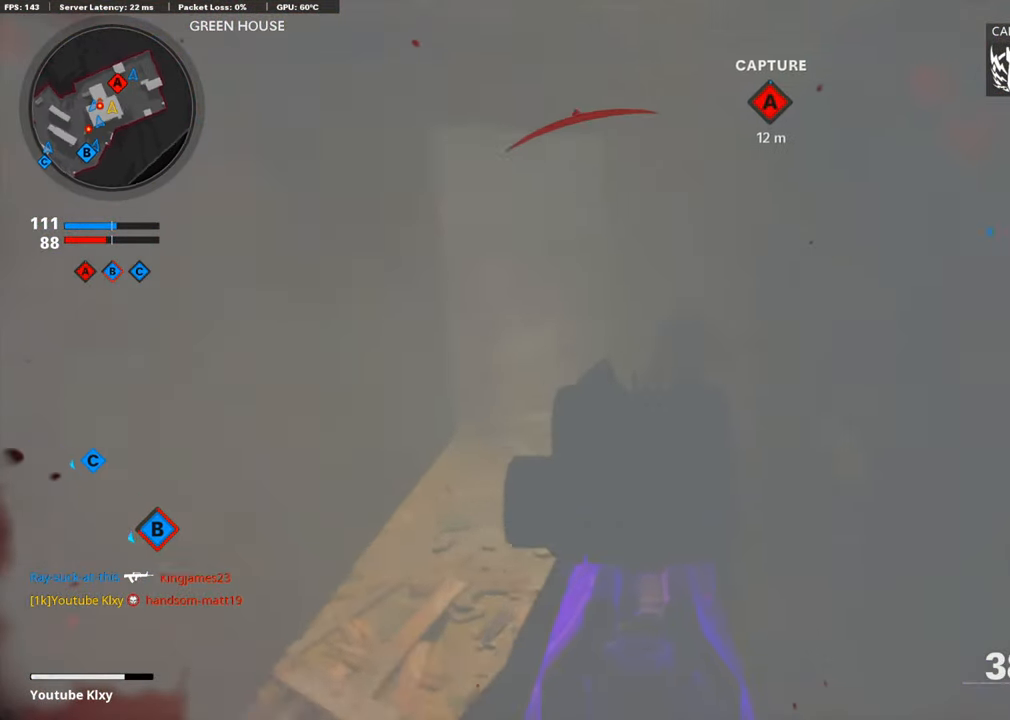
{"buttons": ["L1", "R1"], "left_stick": "left", "right_stick": "down-right", "events": [[134, "left_stick", "left"], [134, "right_stick", "up"], [217, "CROSS", "down"], [334, "CROSS", "up"], [334, "right_stick", "center"], [418, "right_stick", "down-right"]]}
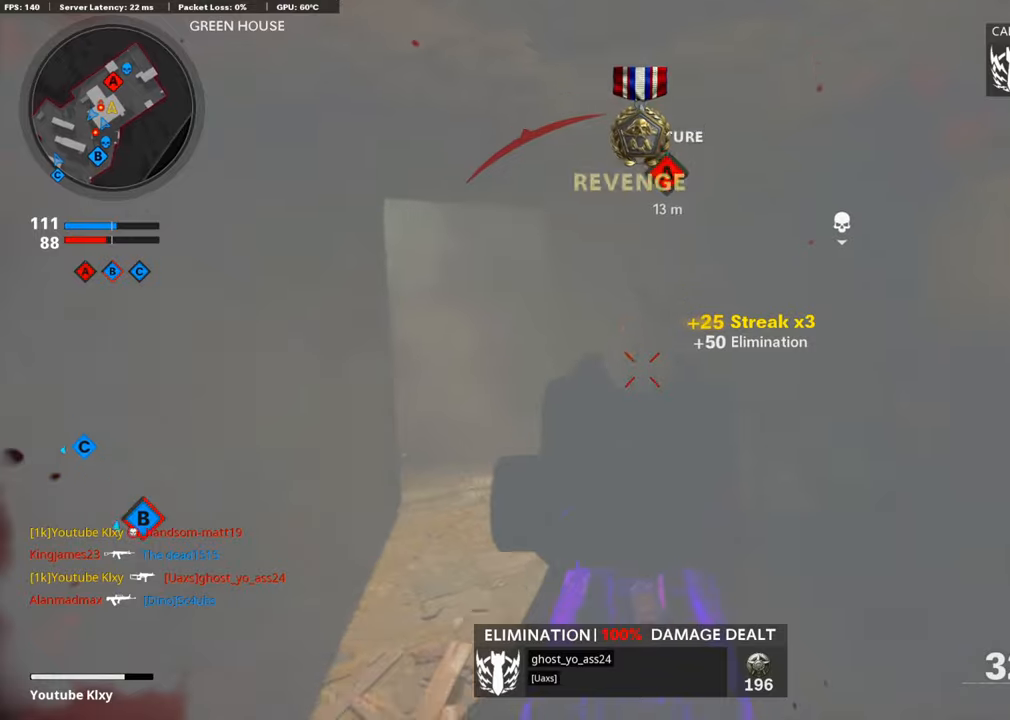
{"buttons": ["L3"], "left_stick": "up", "right_stick": "center", "events": [[17, "L1", "up"], [17, "R1", "up"], [67, "left_stick", "up-left"], [84, "right_stick", "center"], [101, "L2", "down"], [251, "L2", "up"], [268, "right_stick", "up"], [351, "L3", "down"], [351, "left_stick", "up"], [368, "right_stick", "center"]]}
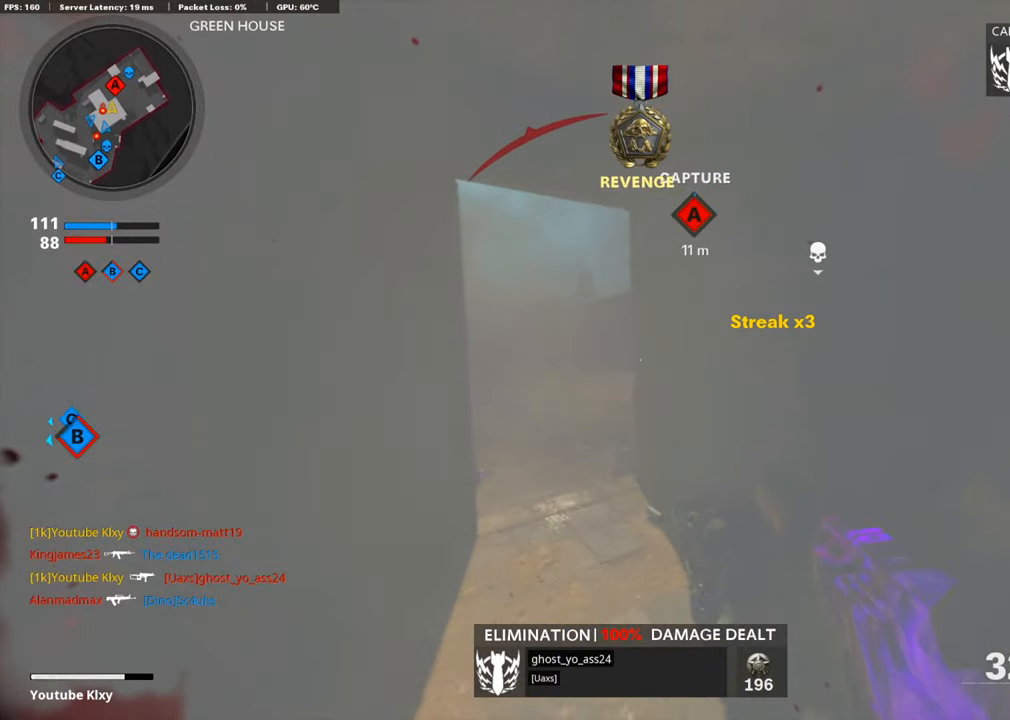
{"buttons": ["L3"], "left_stick": "up-left", "right_stick": "center", "events": [[67, "L3", "up"], [184, "left_stick", "right"], [284, "right_stick", "left"], [351, "left_stick", "up-left"], [451, "right_stick", "center"], [468, "L3", "down"]]}
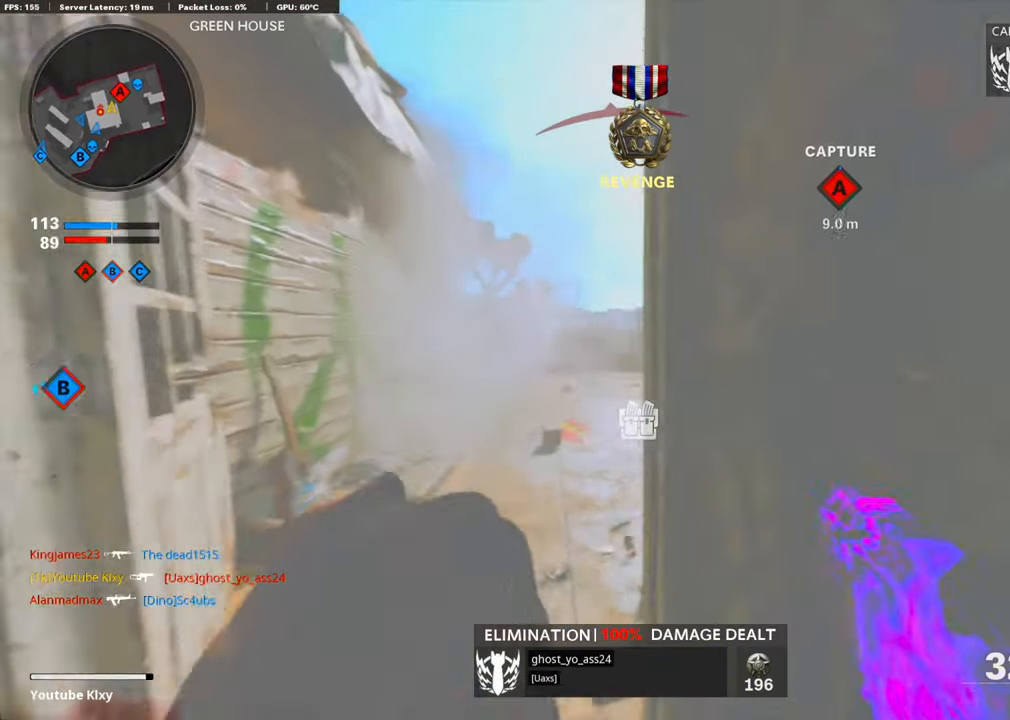
{"buttons": ["R3"], "left_stick": "up-left", "right_stick": "center", "events": [[151, "right_stick", "right"], [468, "L3", "up"], [468, "R3", "down"], [468, "right_stick", "center"]]}
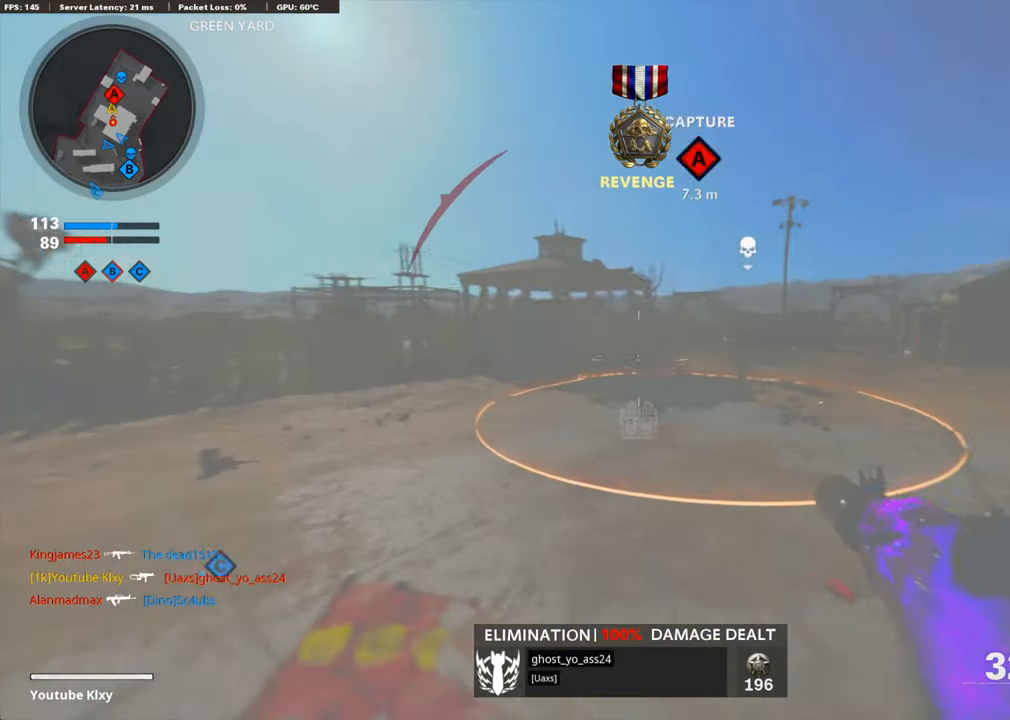
{"buttons": ["L1", "R1"], "left_stick": "down-left", "right_stick": "right", "events": [[117, "R3", "up"], [117, "right_stick", "right"], [183, "R3", "down"], [233, "L1", "down"], [284, "R3", "up"], [334, "R1", "down"], [367, "left_stick", "down-left"]]}
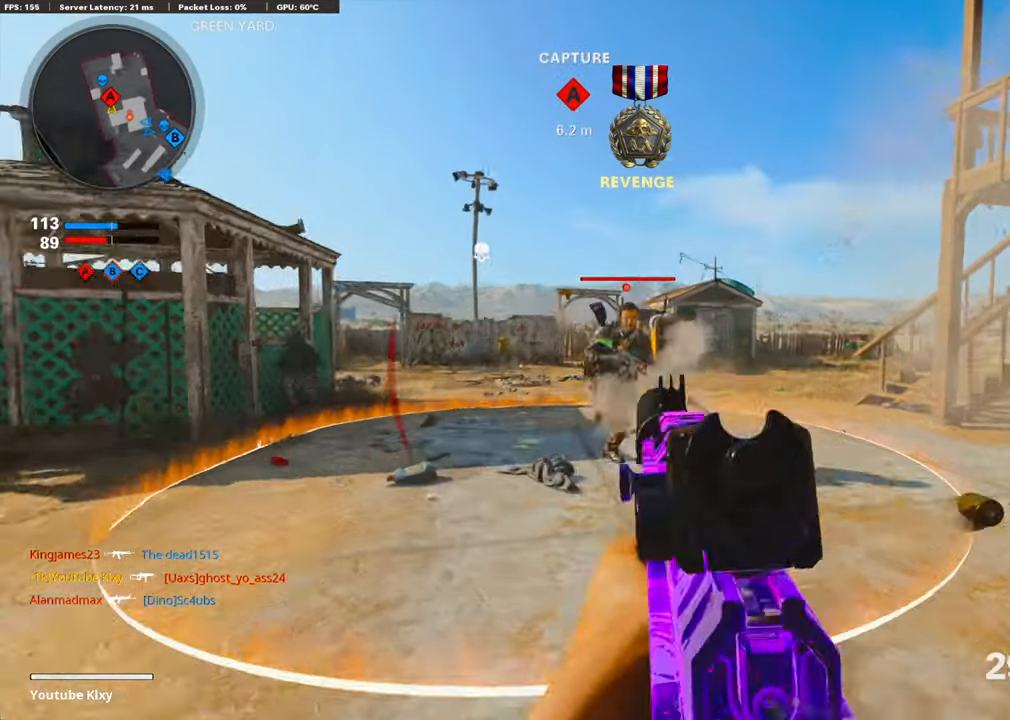
{"buttons": [], "left_stick": "up-left", "right_stick": "left", "events": [[16, "right_stick", "center"], [200, "right_stick", "down-right"], [300, "right_stick", "center"], [400, "right_stick", "left"], [434, "L1", "up"], [434, "R1", "up"], [501, "left_stick", "up-left"]]}
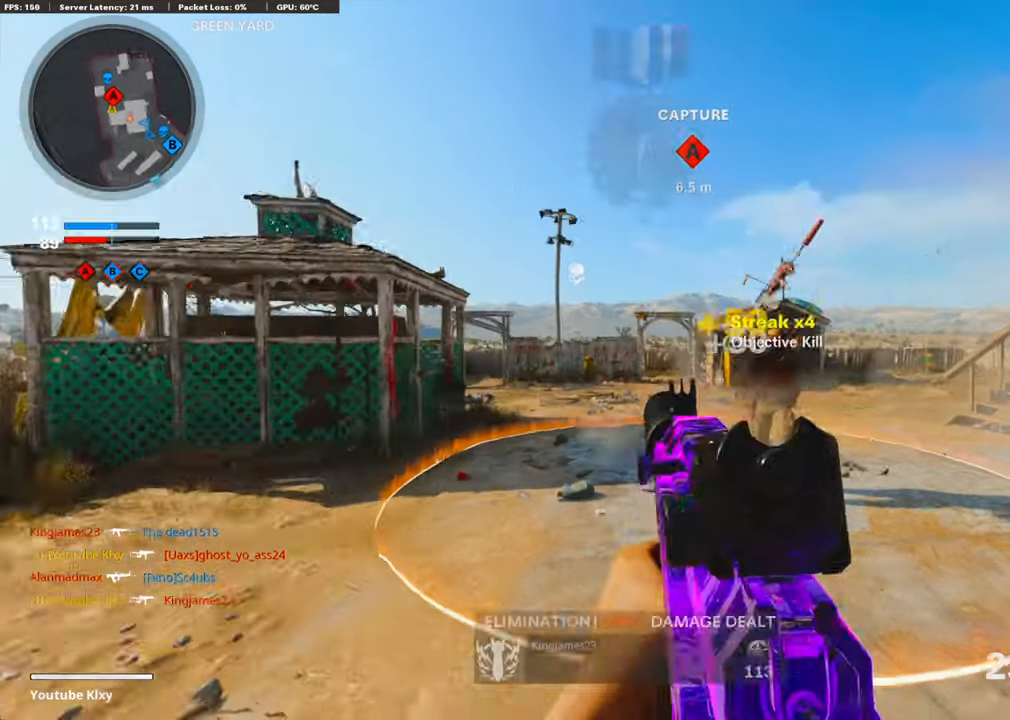
{"buttons": [], "left_stick": "up", "right_stick": "left", "events": [[33, "L3", "down"], [250, "left_stick", "up"], [300, "L3", "up"], [300, "right_stick", "center"], [400, "SQUARE", "down"], [467, "SQUARE", "up"], [484, "right_stick", "left"]]}
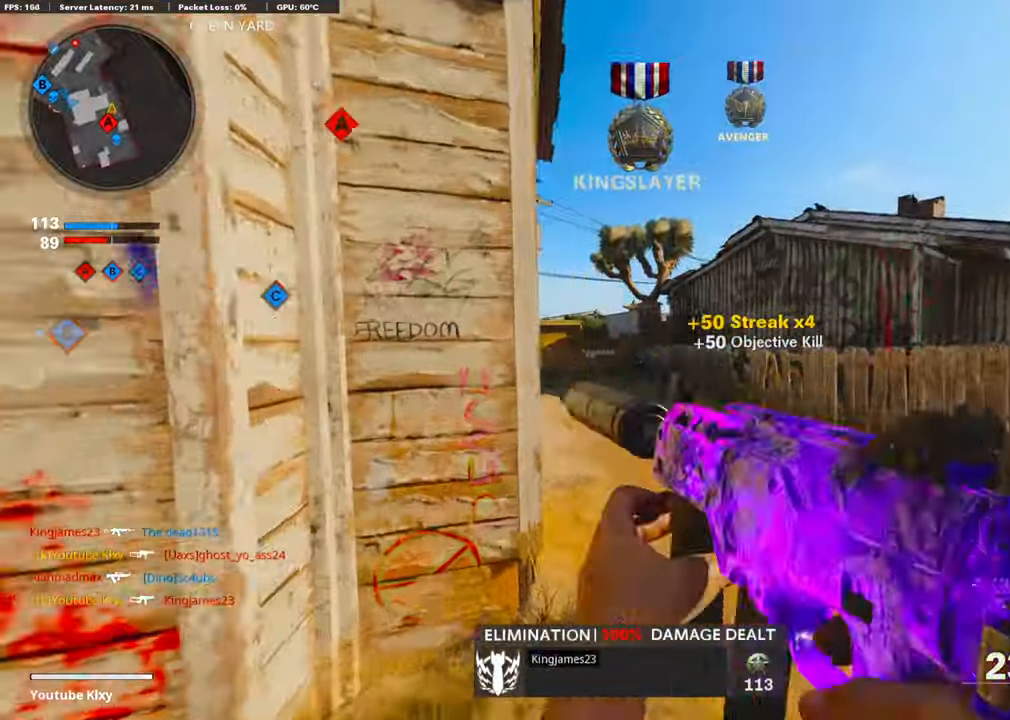
{"buttons": [], "left_stick": "up", "right_stick": "left", "events": [[117, "right_stick", "center"], [367, "right_stick", "left"]]}